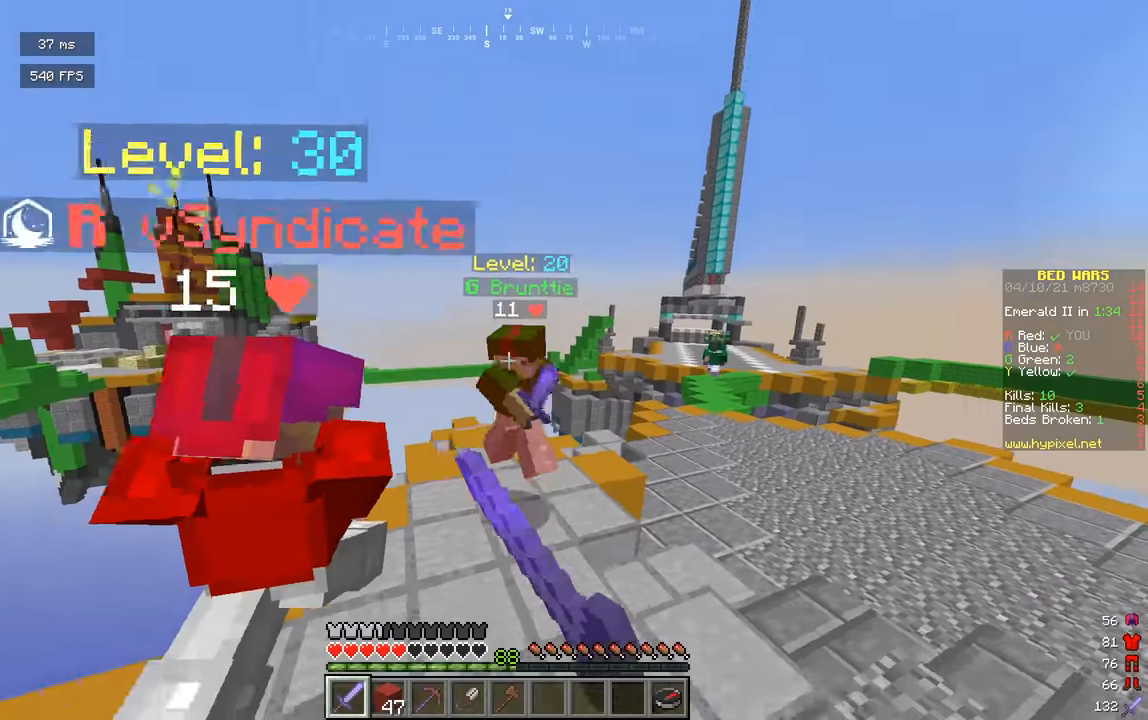
Gameplay with keyboard and mouse; each line is a JSON object with the keys and mouse buttons held at the frame after it. "events" lists presses ("down") and releases ("up") of "a", "d", "s", "w", "mouse_left" and "mouse_right" between this image and that frame as [ms after this image, input, new state], when the widget could be followed in between. "mouse_left", "mouse_right" = the "left", "right" buttons of the "mouse" list. No other keys are recorded. Fast repeated clicks can show as one long hold. Mouse movement is not recorded.
{"keys": ["d", "w"], "mouse": [], "events": [[469, "mouse_left", "up"]]}
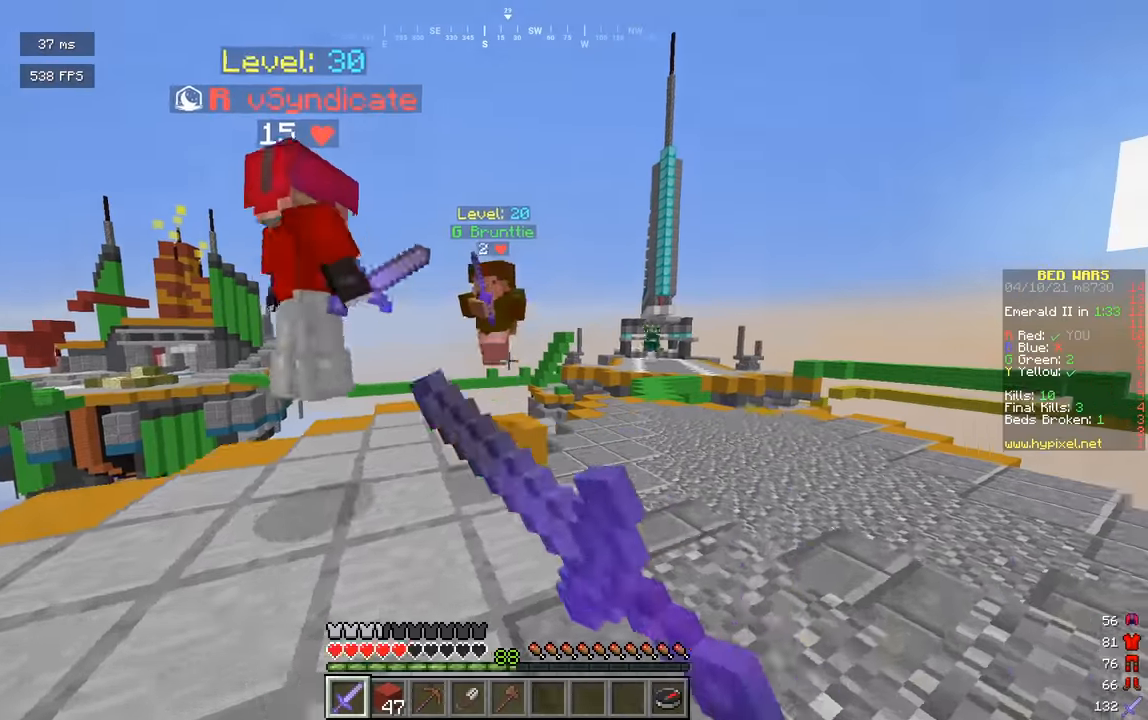
{"keys": ["d", "w"], "mouse": [], "events": [[18, "d", "up"], [36, "mouse_left", "down"], [253, "d", "down"], [451, "mouse_left", "up"]]}
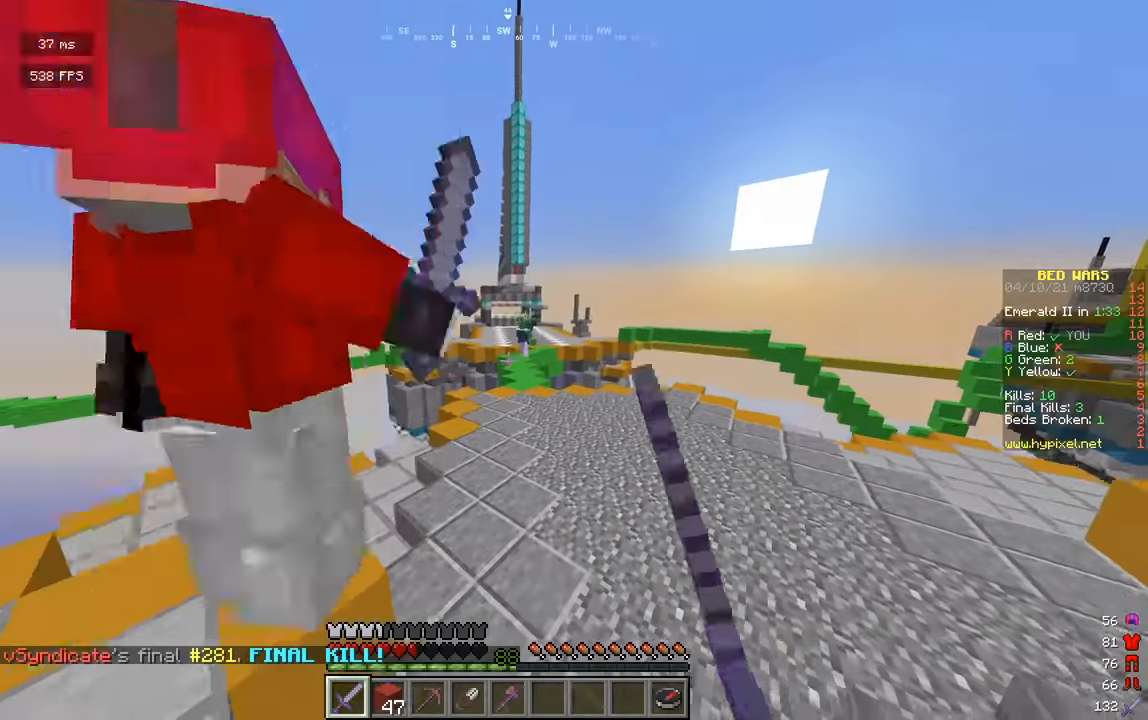
{"keys": ["w"], "mouse": [], "events": [[90, "d", "up"]]}
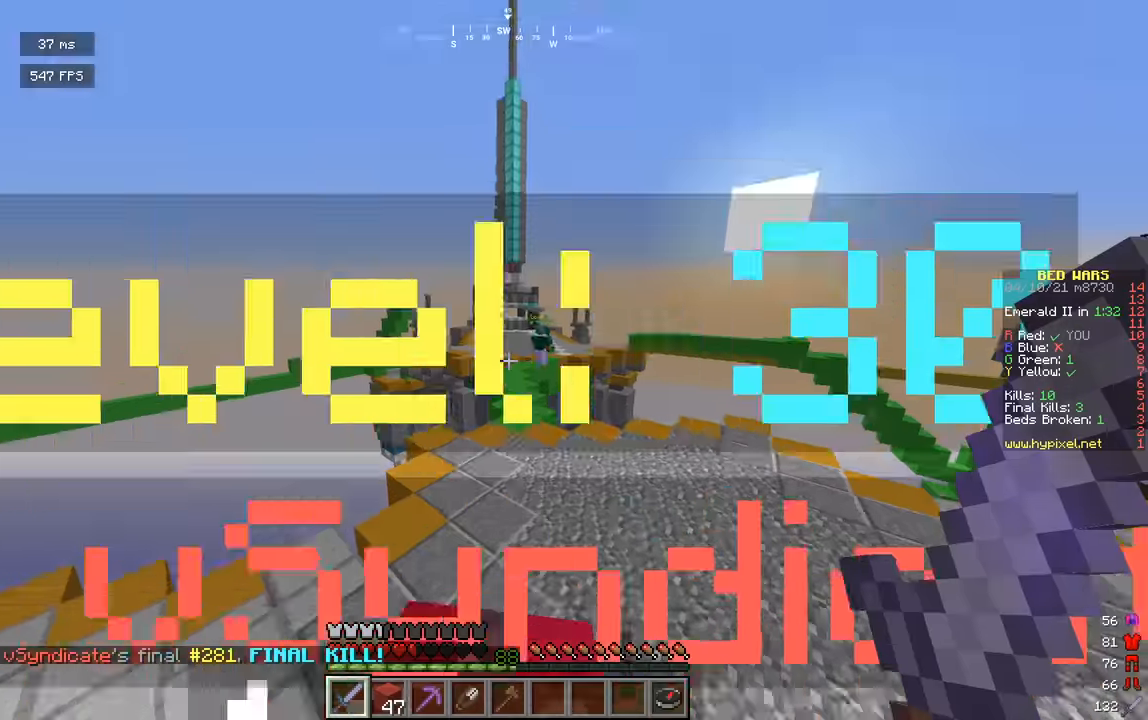
{"keys": ["w"], "mouse": [], "events": []}
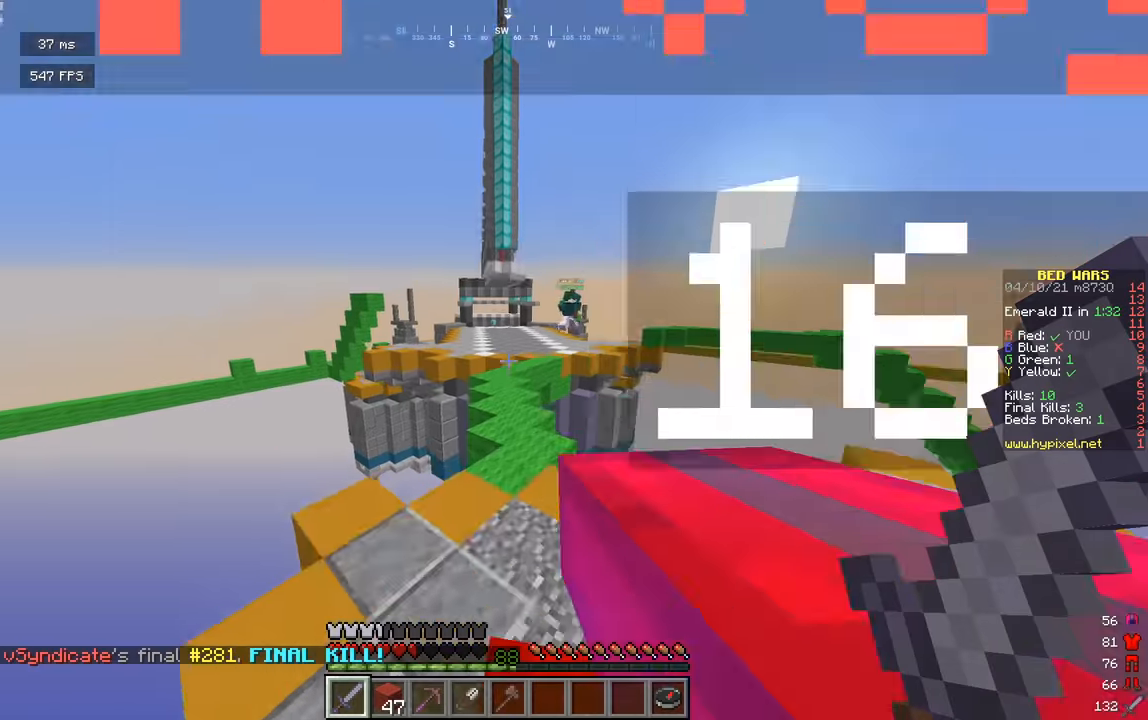
{"keys": ["w"], "mouse": [], "events": []}
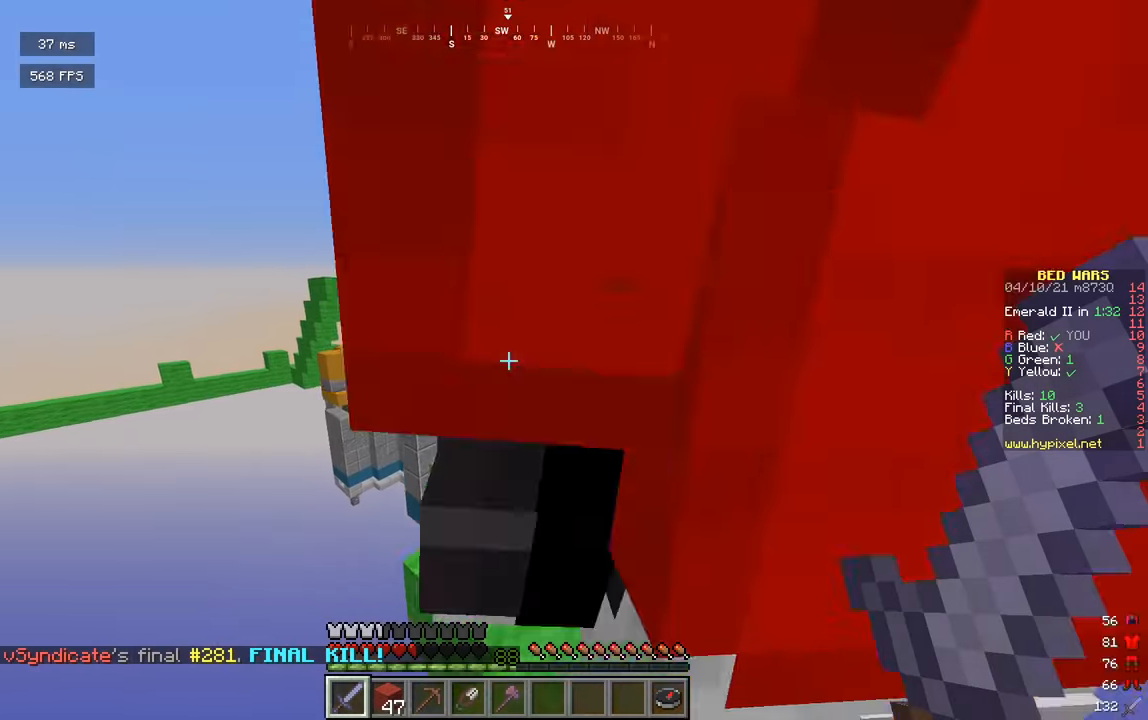
{"keys": ["w"], "mouse": [], "events": []}
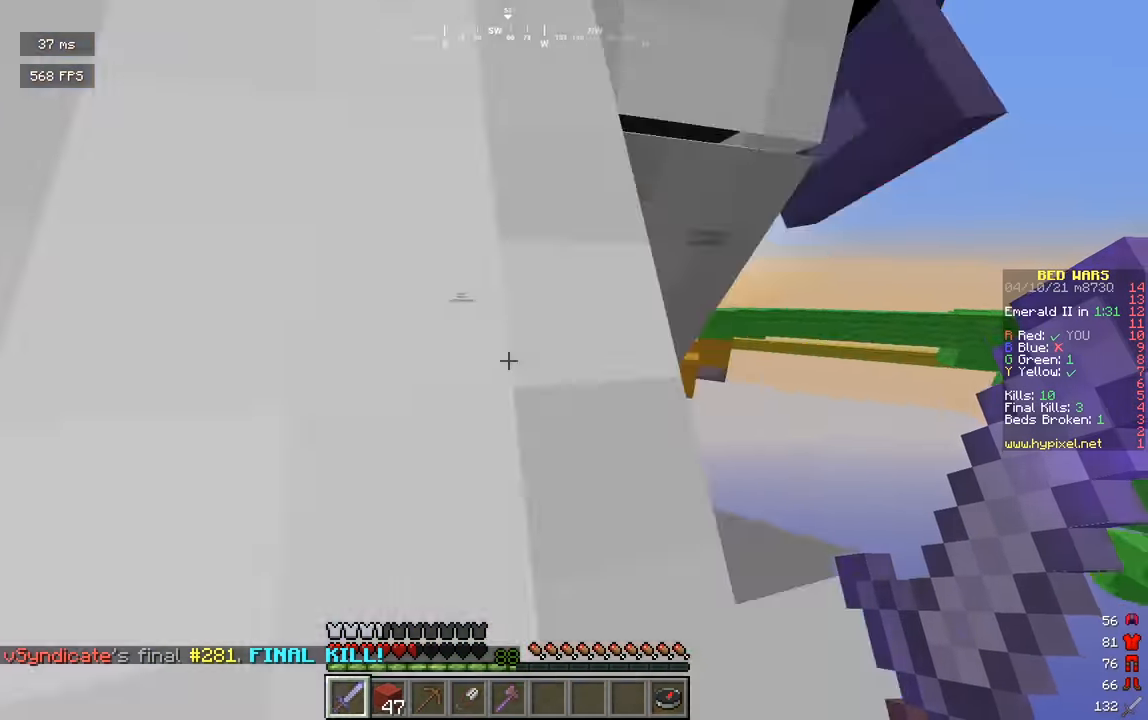
{"keys": ["w"], "mouse": [], "events": []}
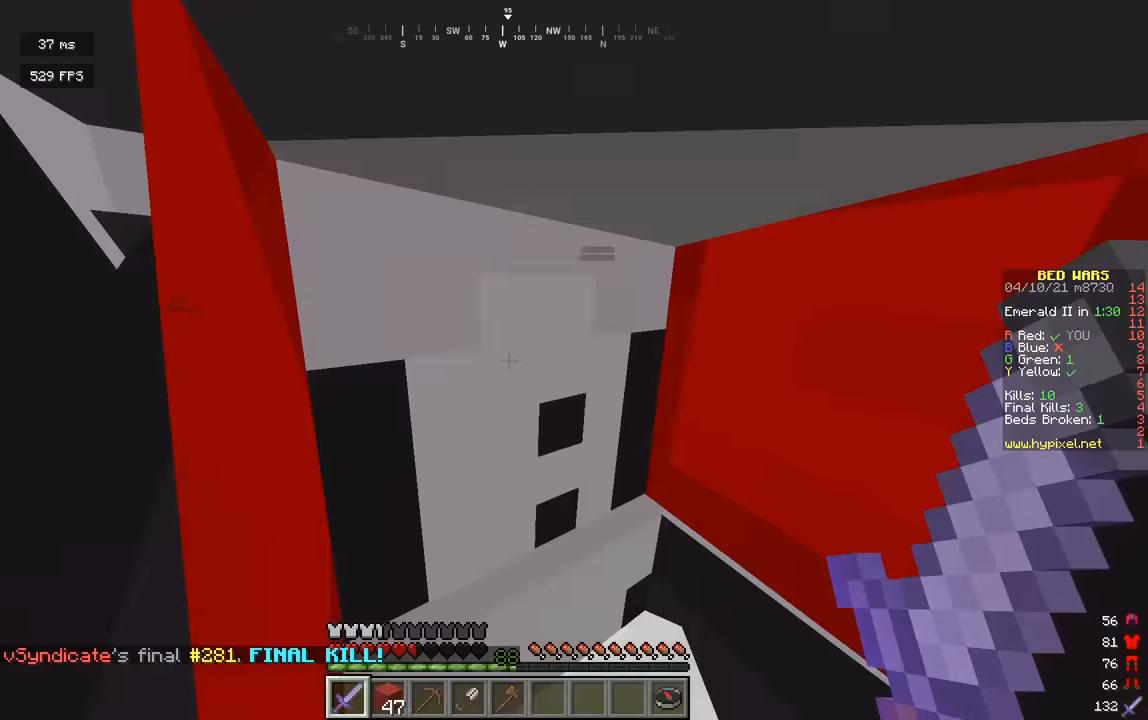
{"keys": ["a", "w"], "mouse": [], "events": [[343, "a", "down"]]}
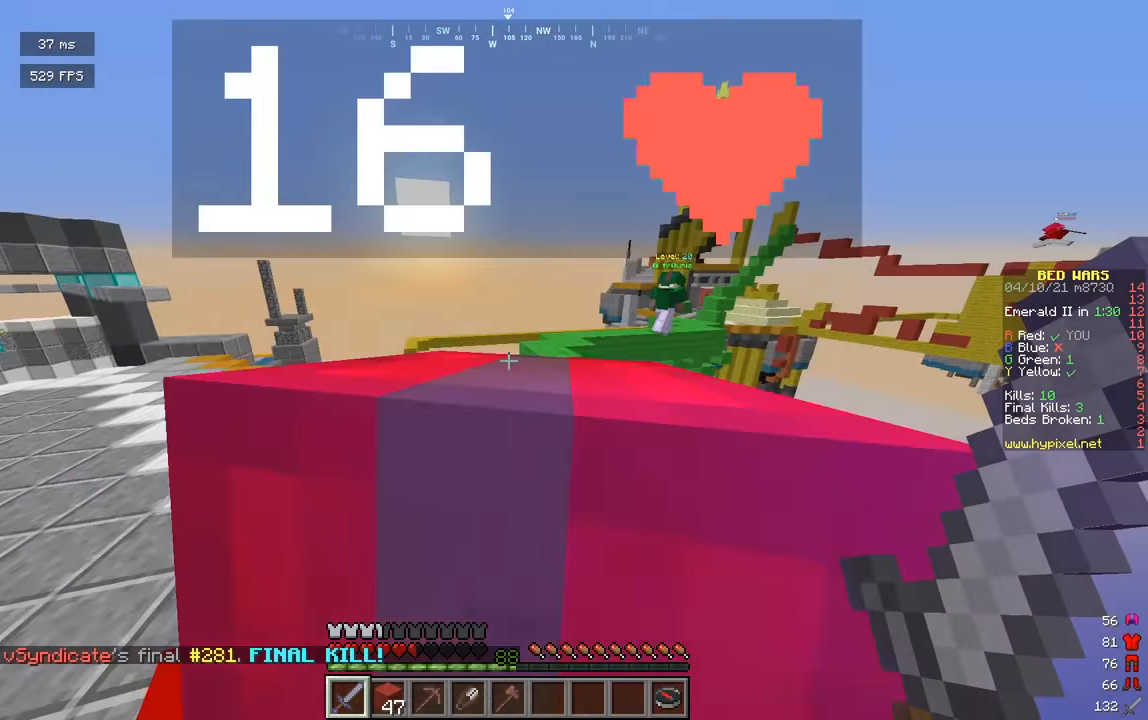
{"keys": [], "mouse": [], "events": [[108, "a", "up"], [108, "w", "up"]]}
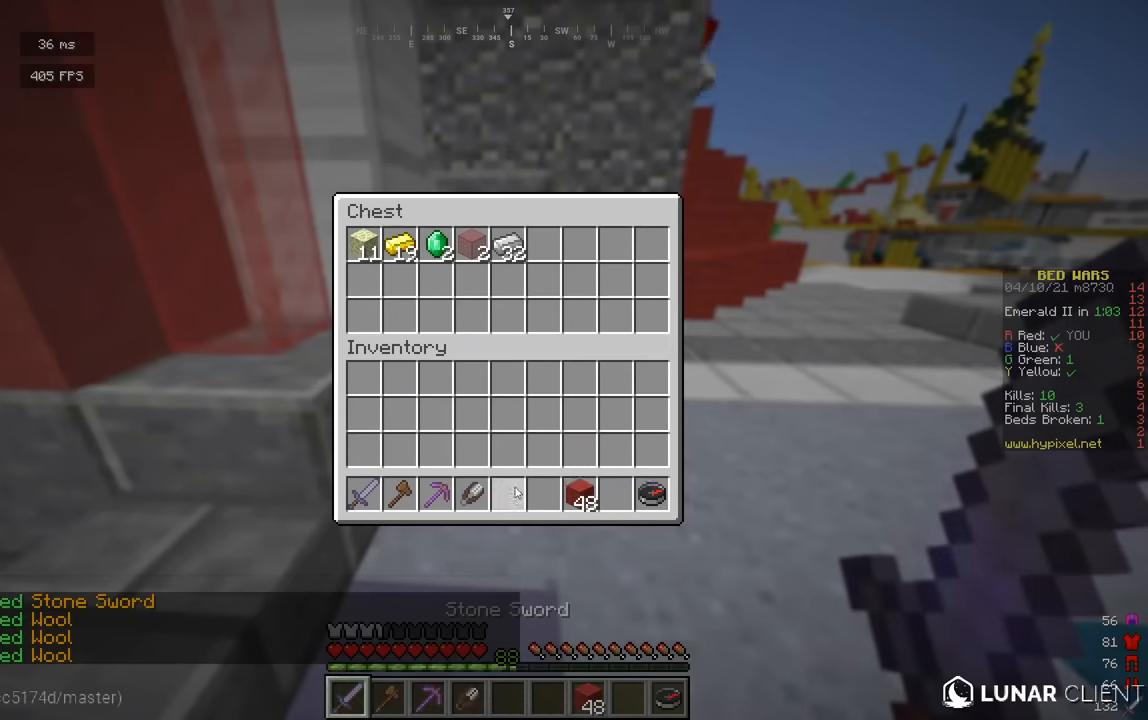
{"keys": [], "mouse": [], "events": []}
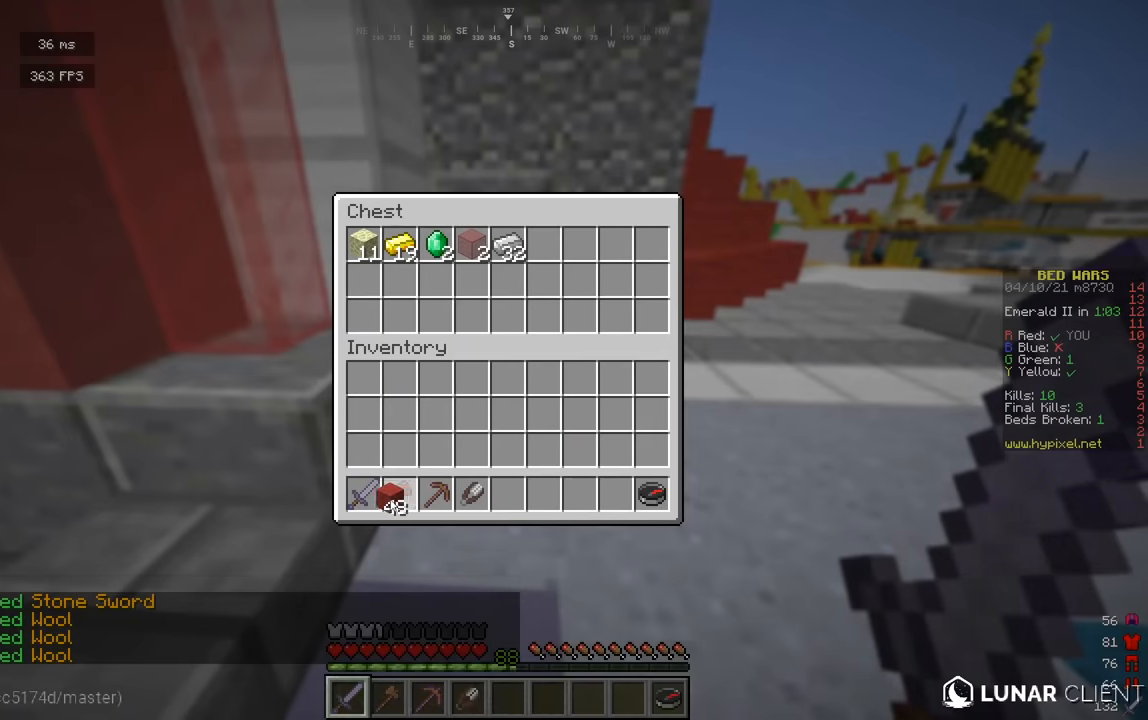
{"keys": [], "mouse": [], "events": []}
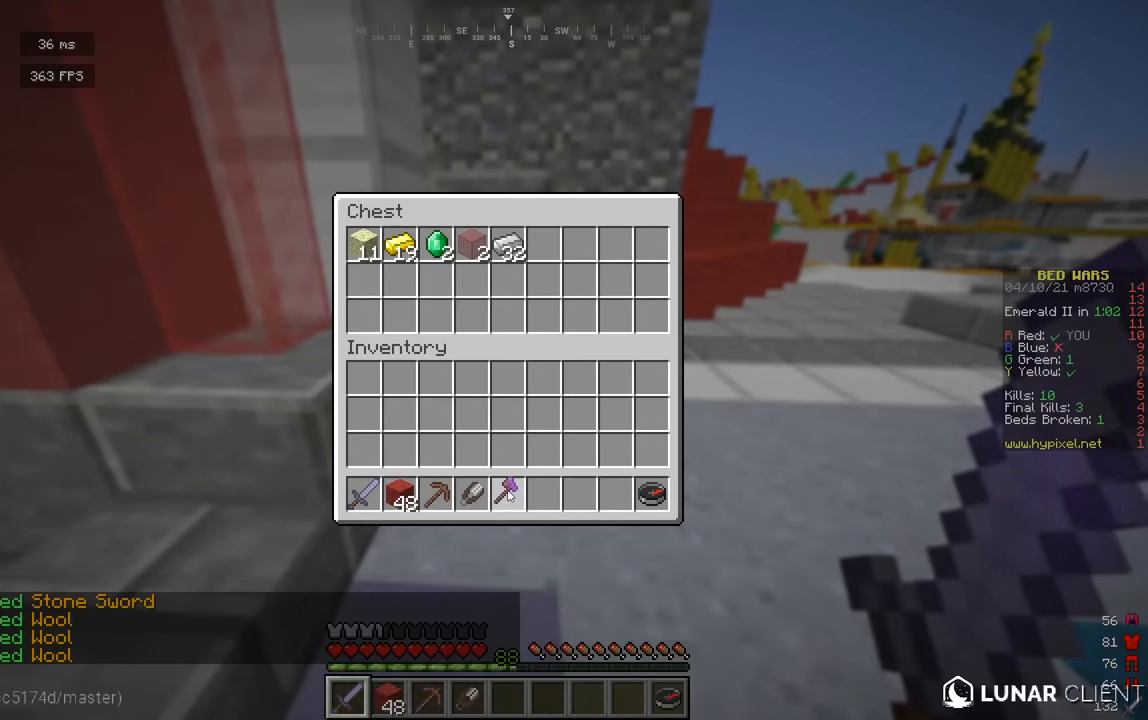
{"keys": ["w"], "mouse": [], "events": [[488, "w", "down"]]}
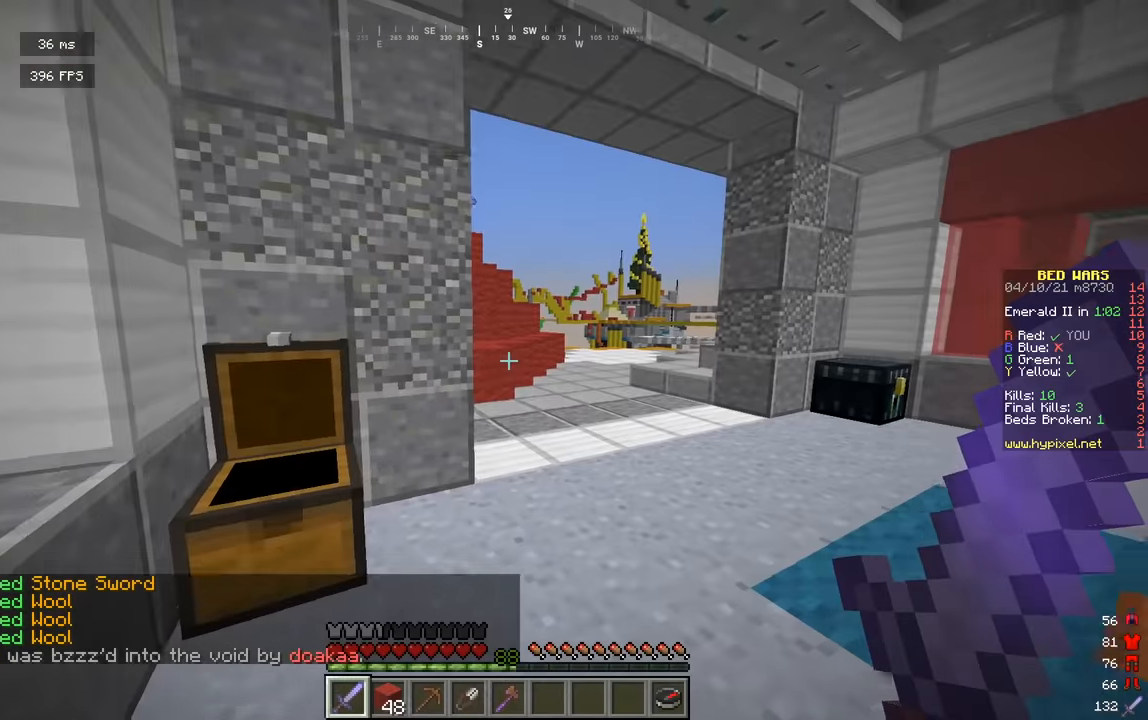
{"keys": ["w"], "mouse": [], "events": [[90, "d", "down"], [397, "d", "up"]]}
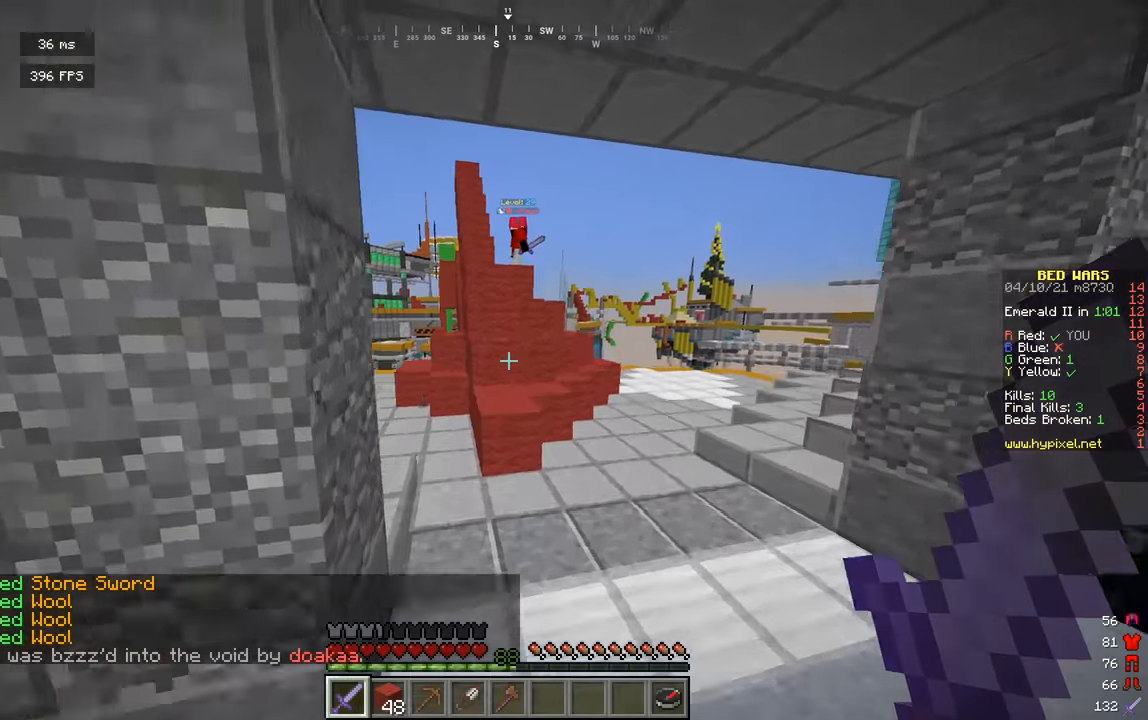
{"keys": ["a", "w"], "mouse": [], "events": [[126, "a", "down"]]}
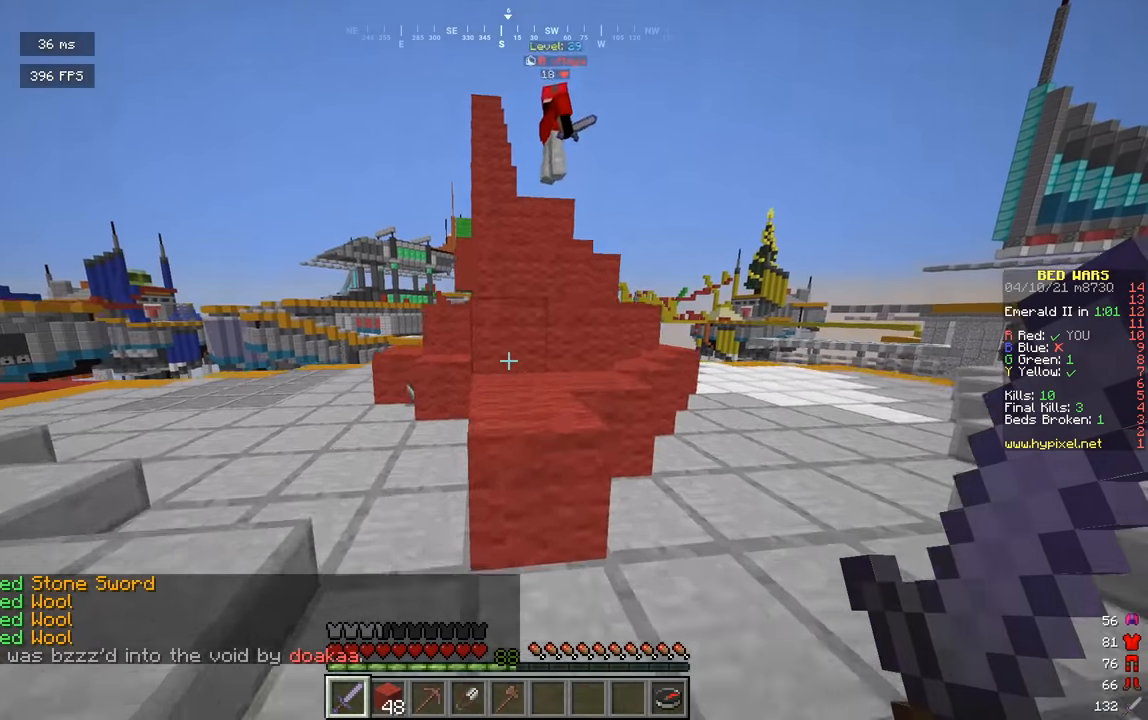
{"keys": ["d", "w"], "mouse": [], "events": [[36, "d", "down"], [54, "a", "up"]]}
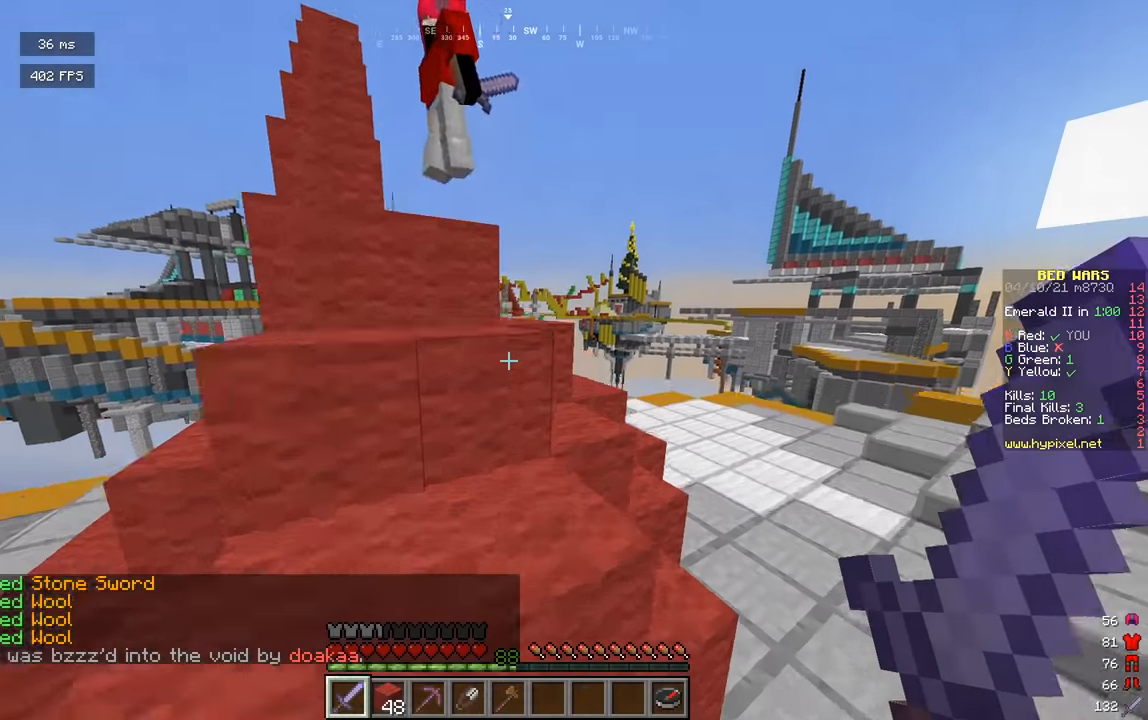
{"keys": ["a", "w"], "mouse": [], "events": [[127, "a", "down"], [163, "d", "up"]]}
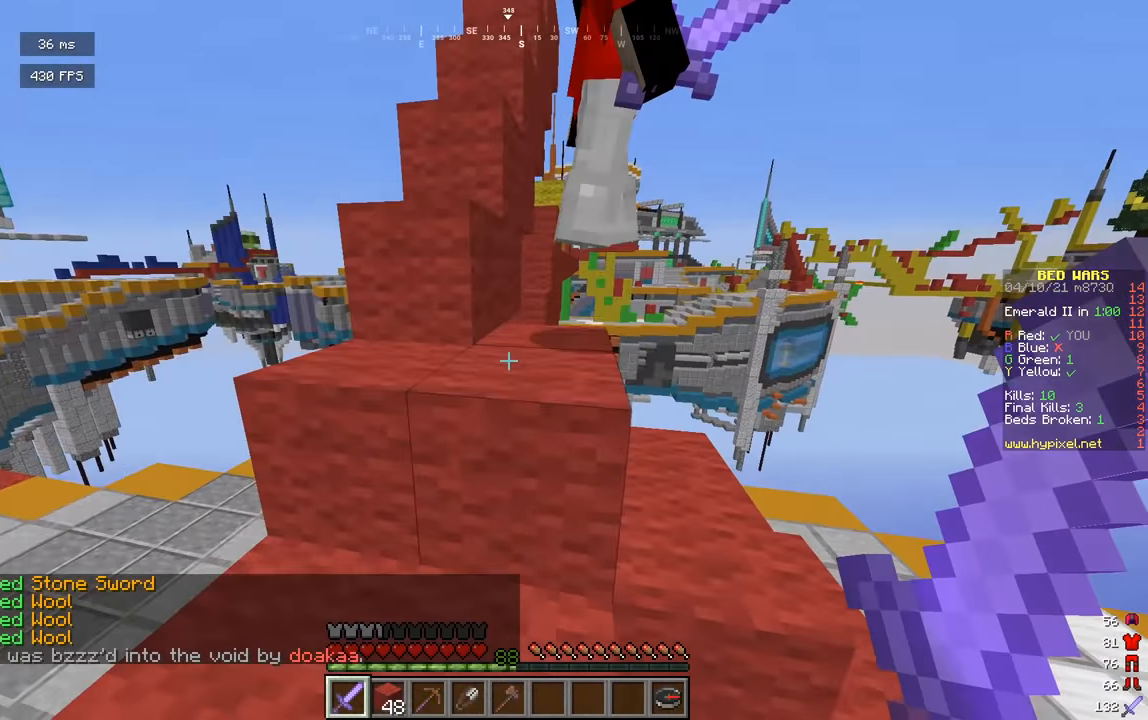
{"keys": ["w"], "mouse": [], "events": [[180, "d", "down"], [199, "a", "up"], [487, "d", "up"]]}
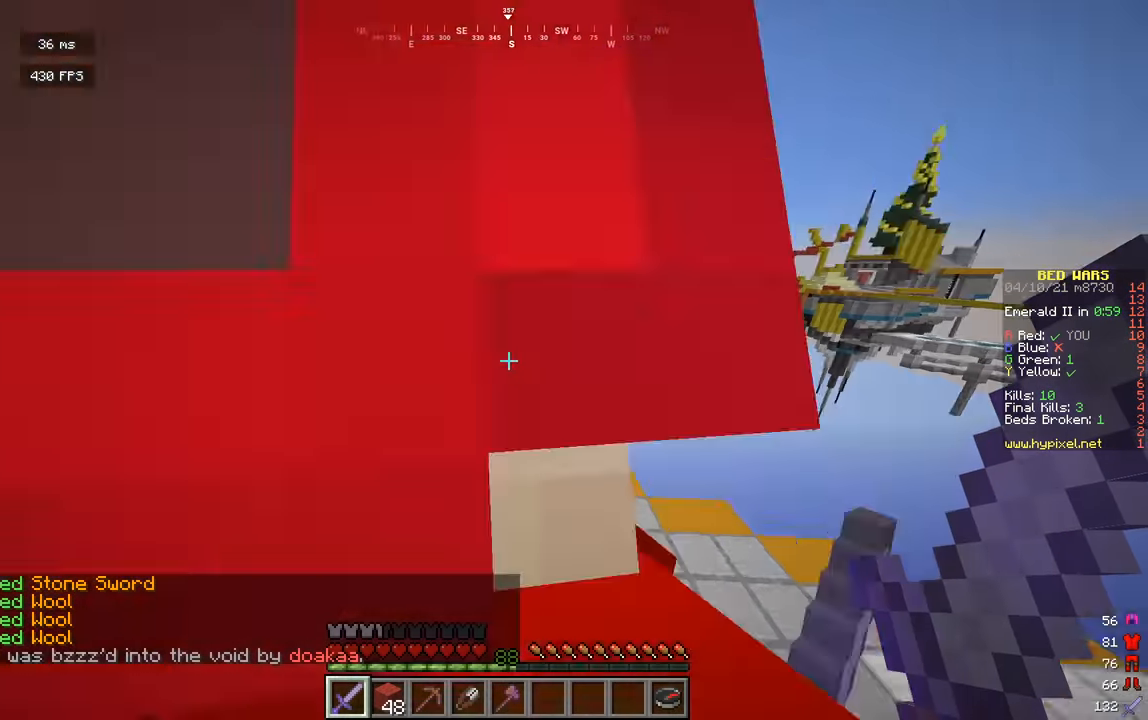
{"keys": ["w"], "mouse": [], "events": []}
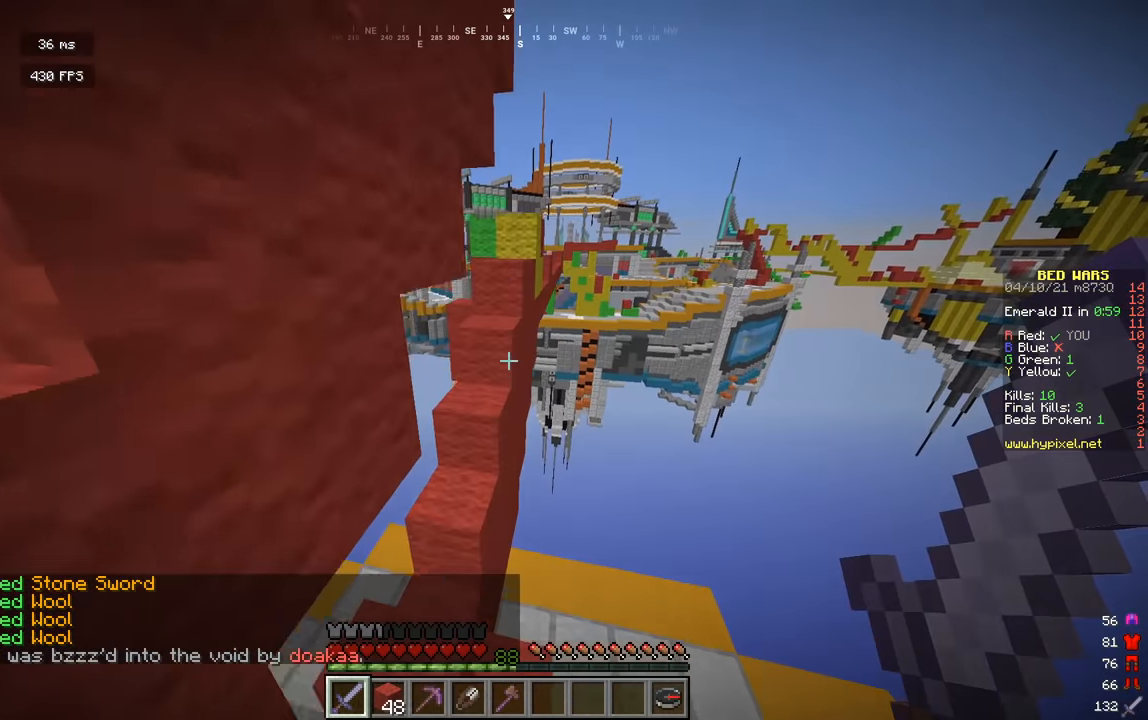
{"keys": ["a", "w"], "mouse": [], "events": [[234, "a", "down"]]}
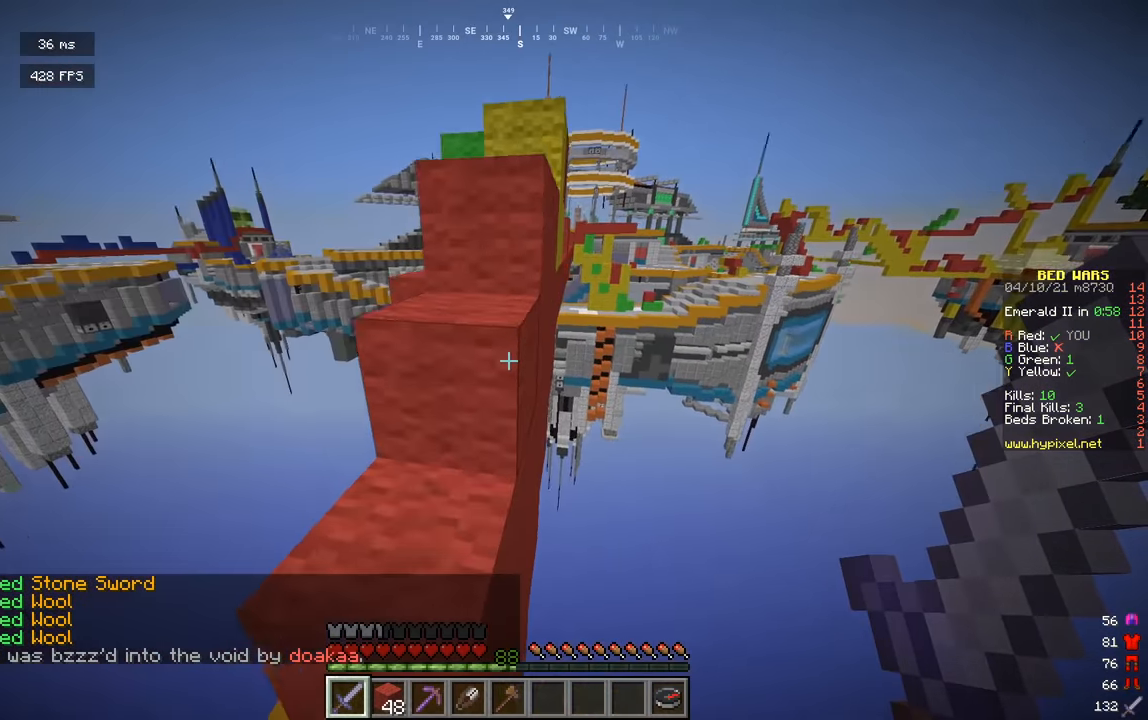
{"keys": ["d", "w"], "mouse": [], "events": [[271, "a", "up"], [343, "d", "down"]]}
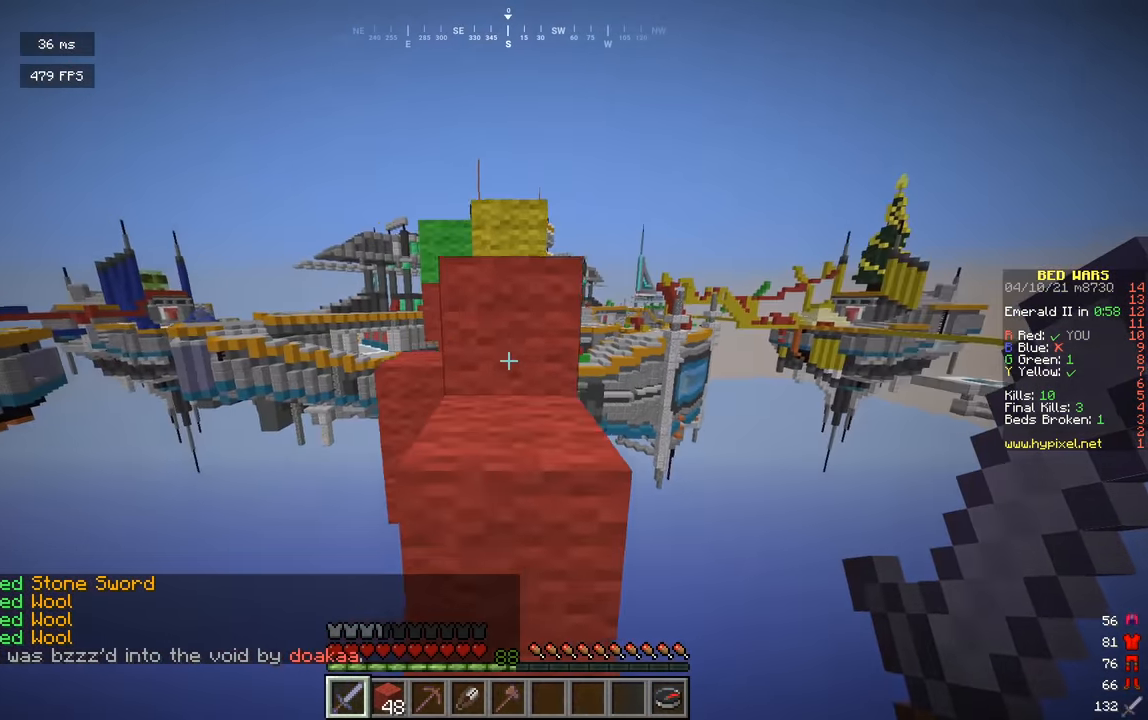
{"keys": ["a", "w"], "mouse": [], "events": [[108, "d", "up"], [270, "a", "down"]]}
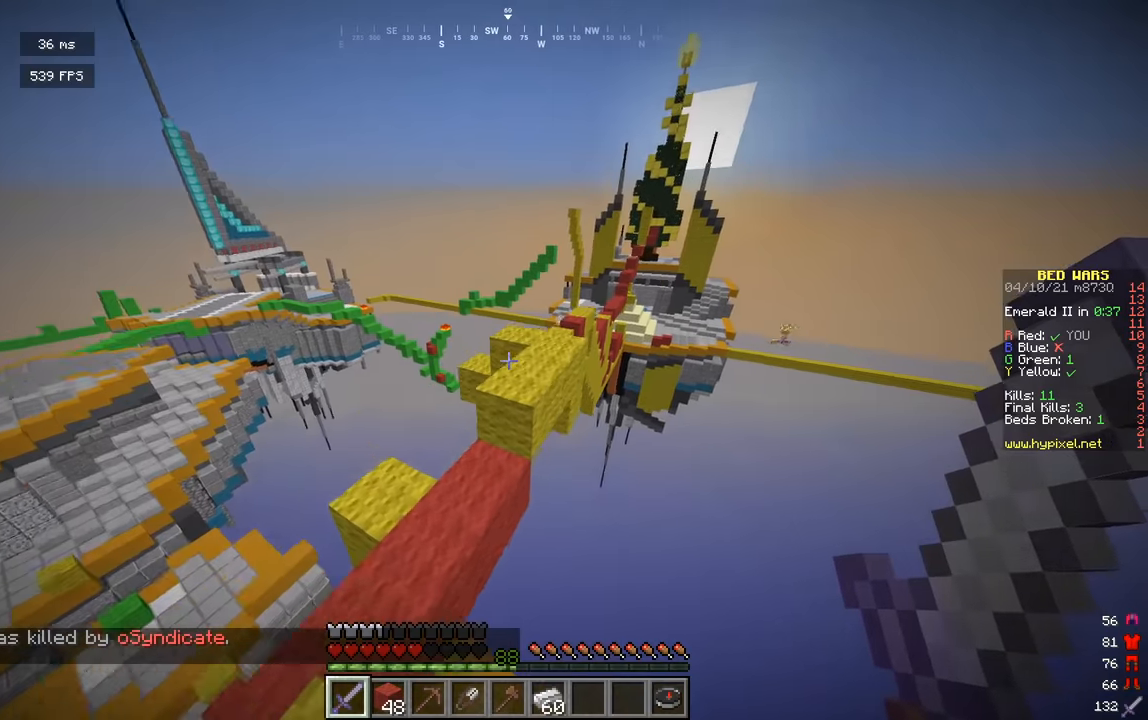
{"keys": ["w"], "mouse": [], "events": [[181, "d", "down"], [199, "a", "up"], [343, "d", "up"]]}
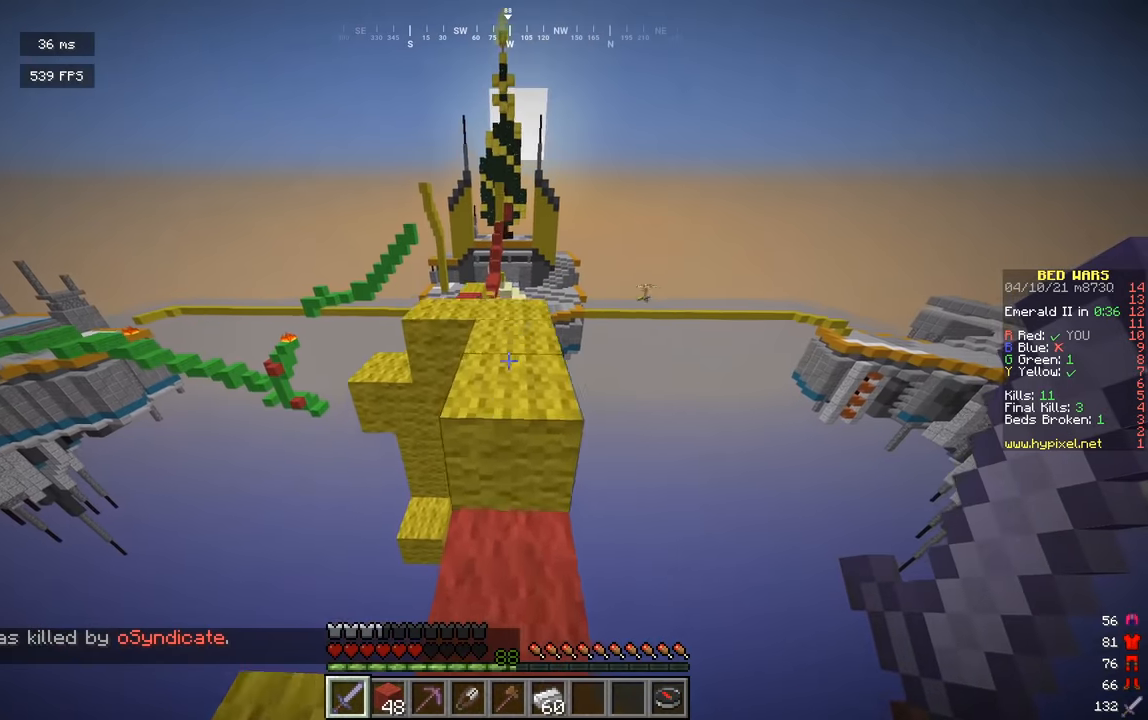
{"keys": ["w"], "mouse": [], "events": [[144, "d", "down"], [324, "d", "up"]]}
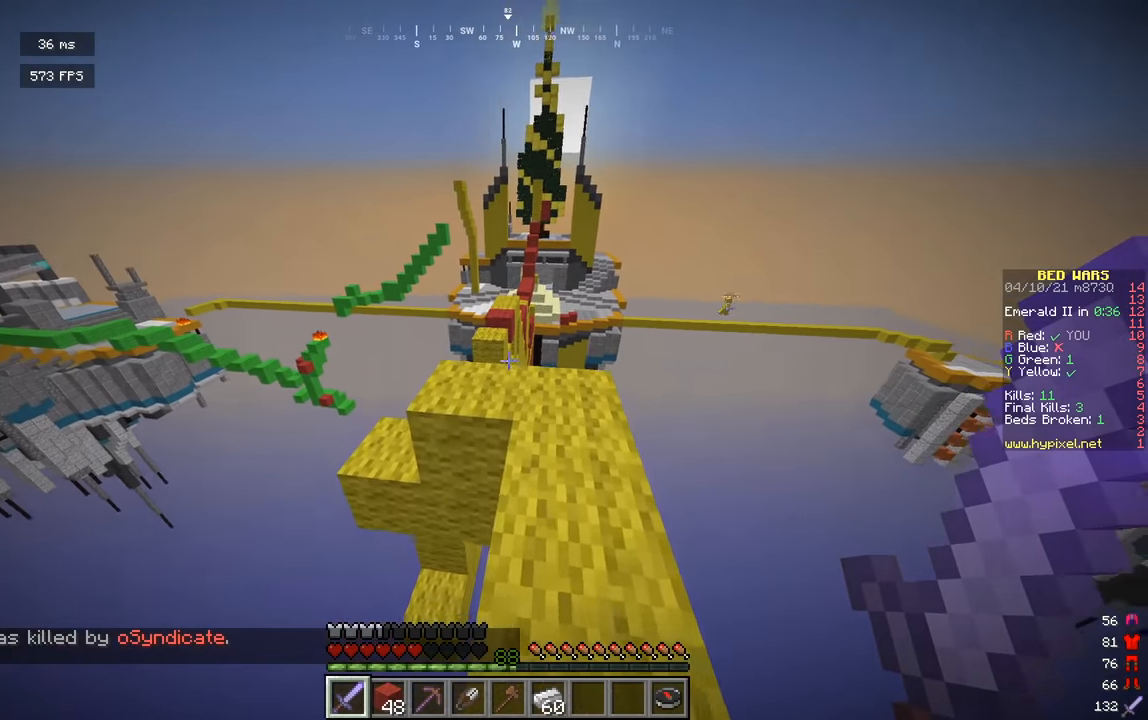
{"keys": ["a", "w"], "mouse": [], "events": [[343, "a", "down"]]}
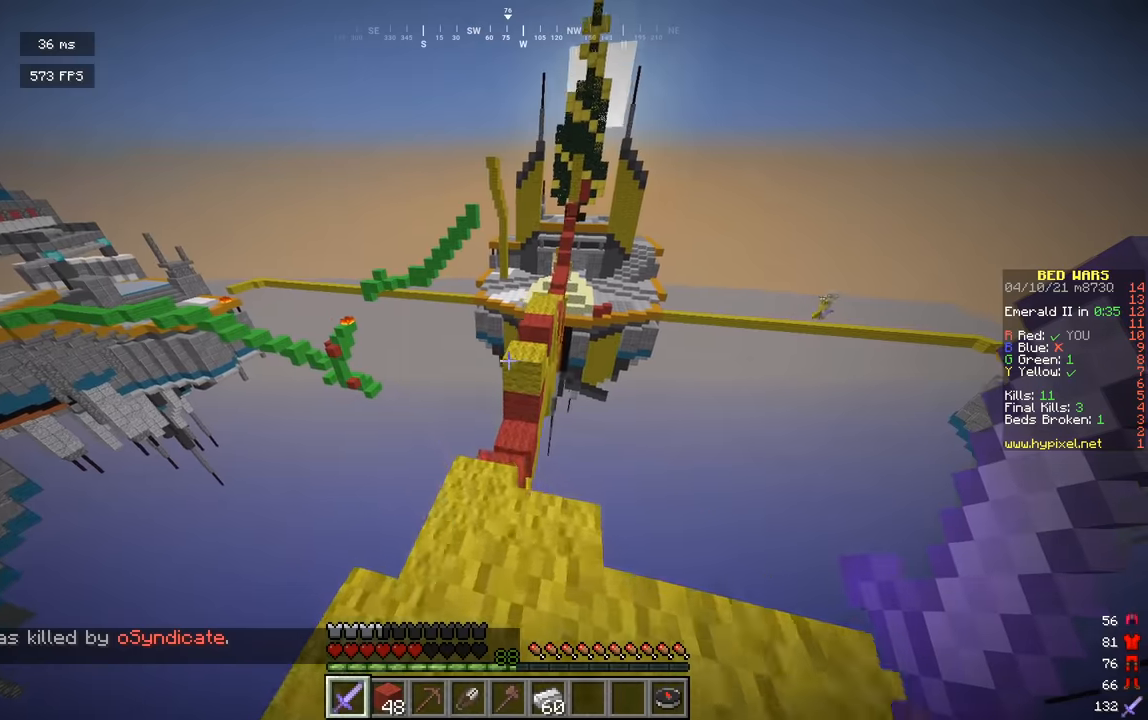
{"keys": ["w"], "mouse": [], "events": [[55, "a", "up"]]}
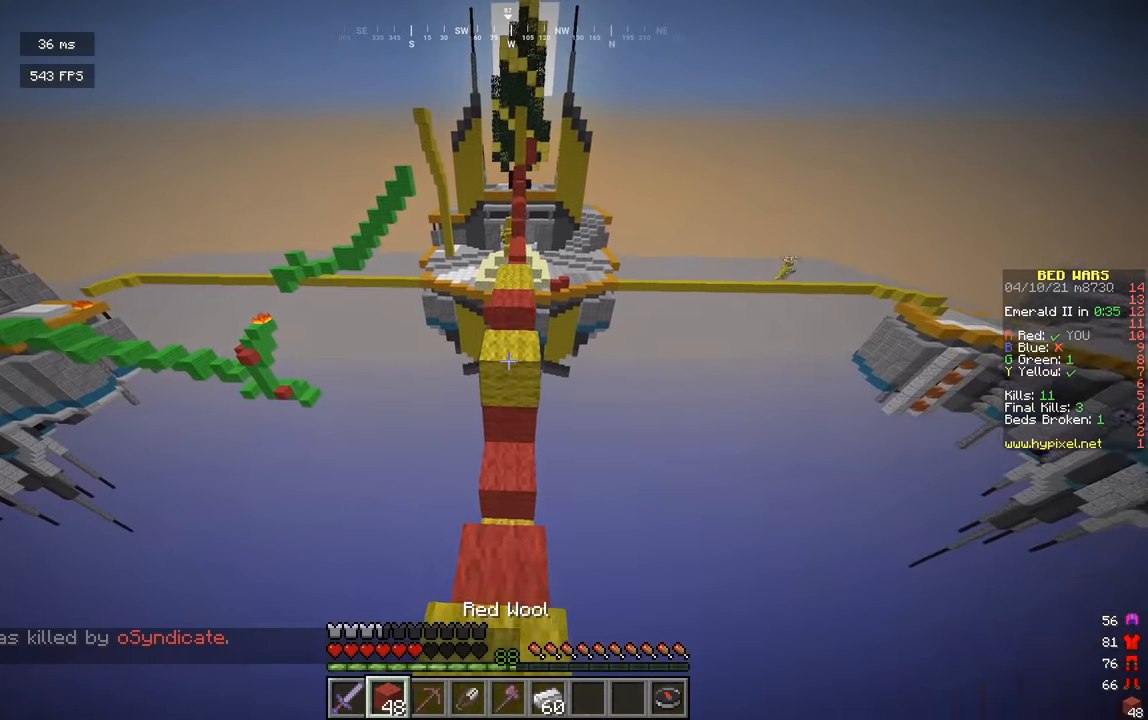
{"keys": ["w"], "mouse": [], "events": []}
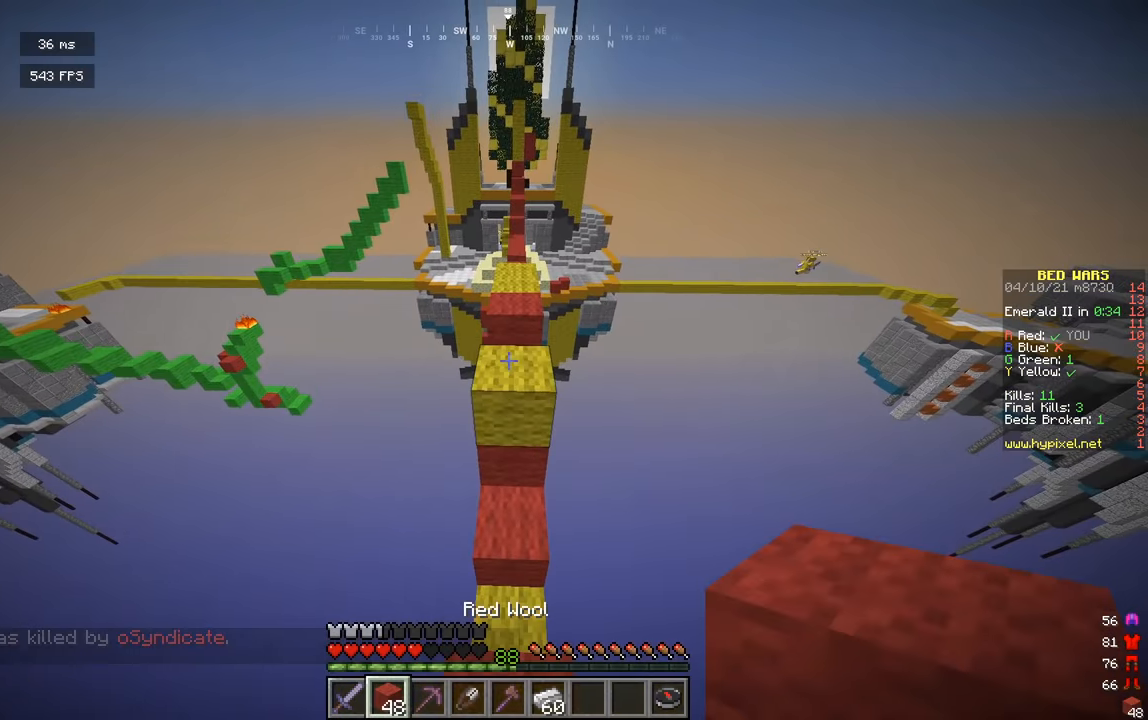
{"keys": ["w"], "mouse": [], "events": []}
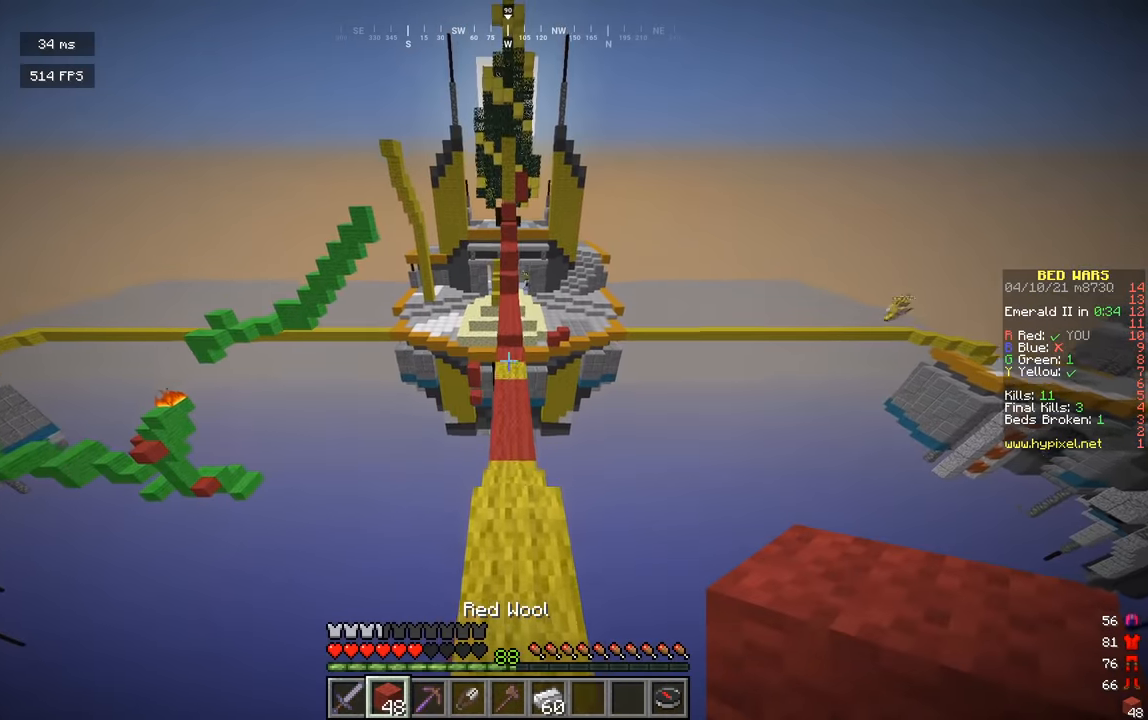
{"keys": ["w"], "mouse": [], "events": []}
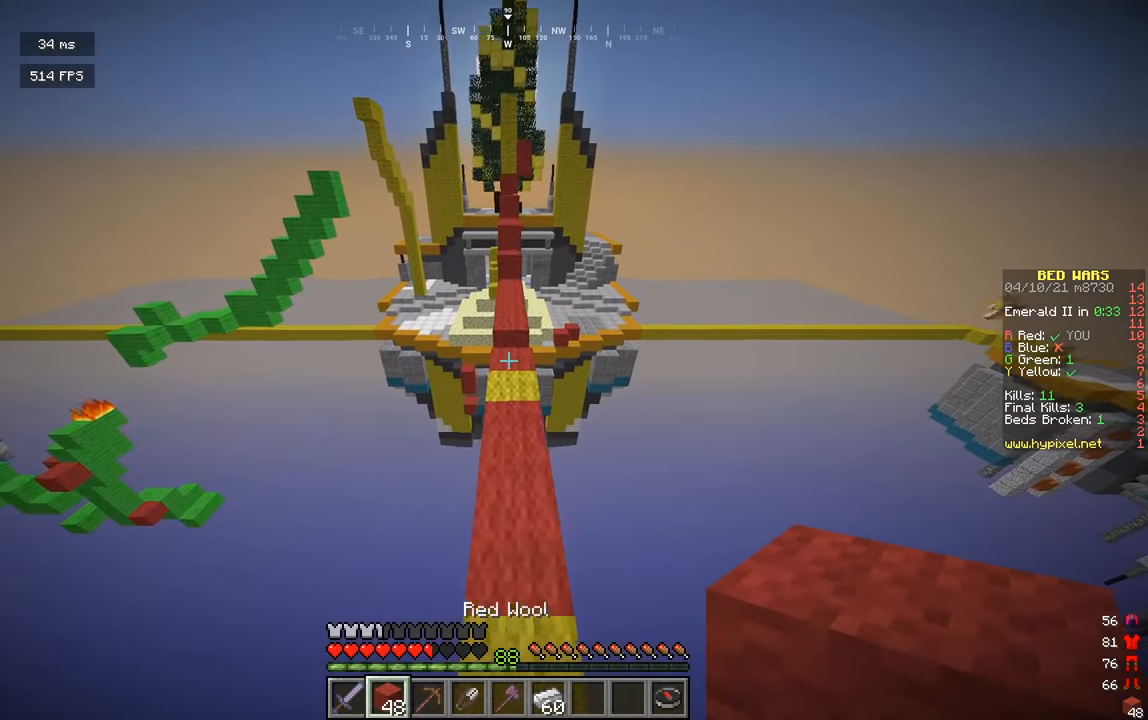
{"keys": ["w"], "mouse": [], "events": []}
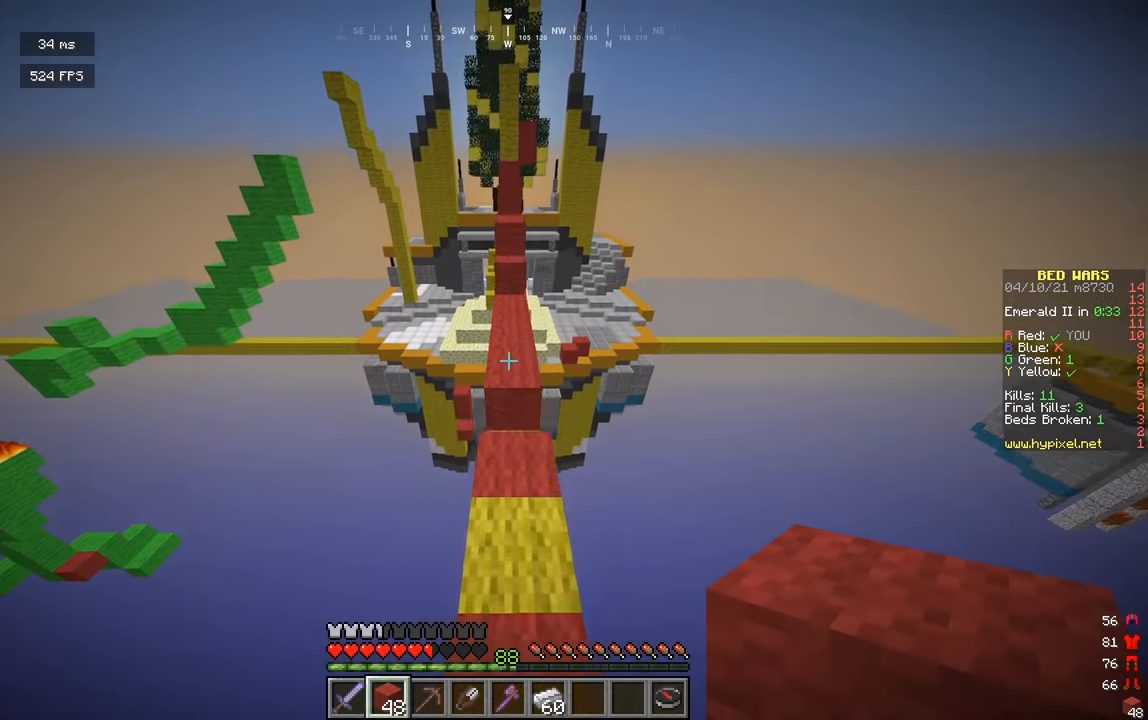
{"keys": ["w"], "mouse": [], "events": []}
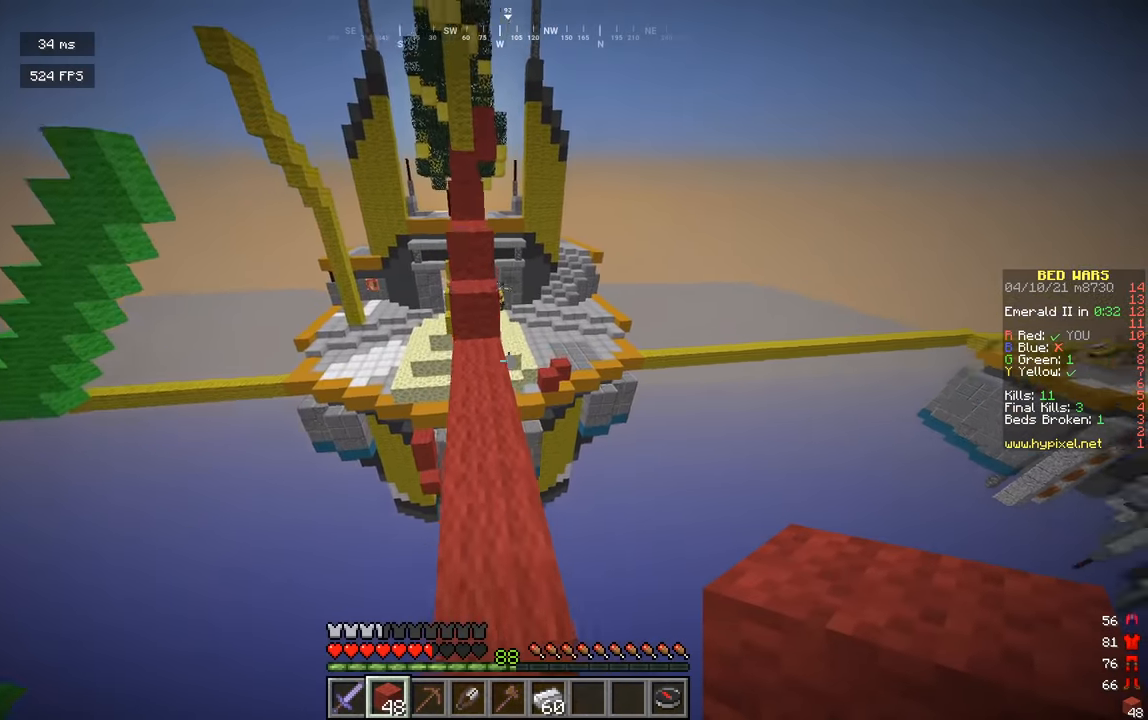
{"keys": ["w"], "mouse": [], "events": []}